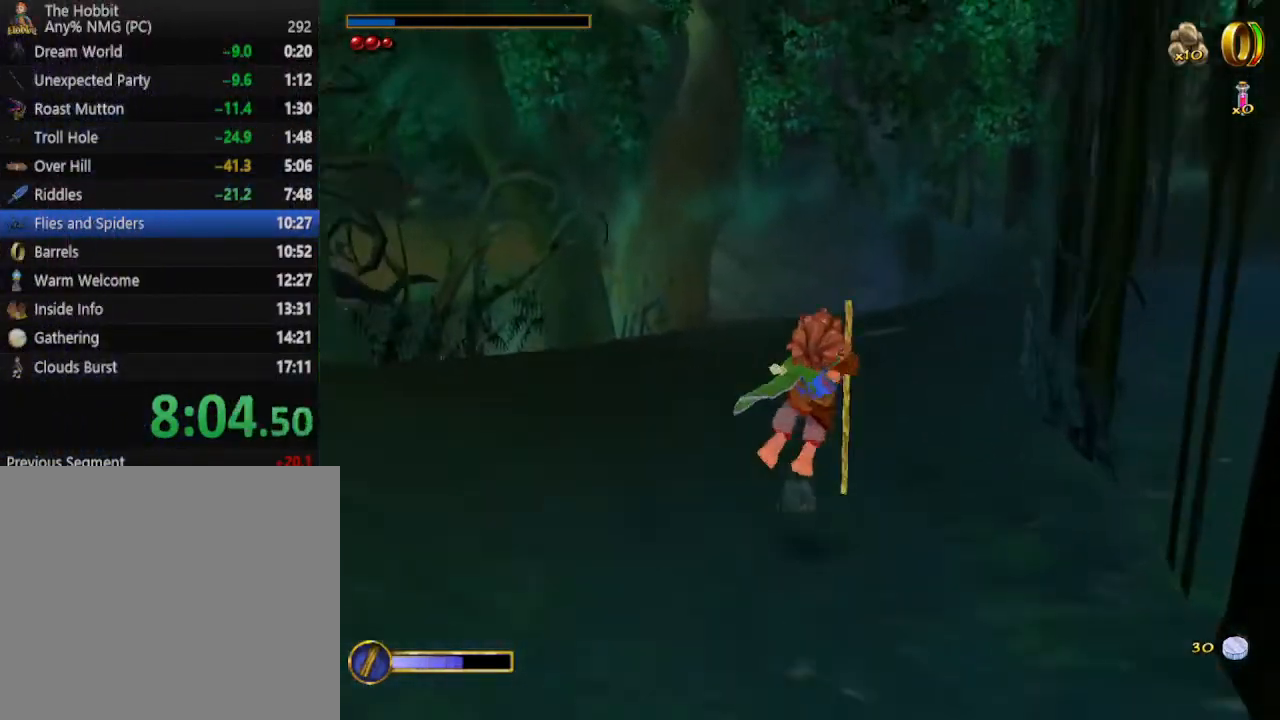
Gameplay with keyboard and mouse; each line is a JSON object with the keys and mouse buttons held at the frame after it. "events" lists presses ("down") and releases ("up") of "1", "2", "3", "4", "5", "a", "alt", "b", "c", "ctrl", "d", "e", "f", "g", "q", "r", "s", "shift", "space", "t", "tab", "tilde", "v", "w", "x", "z", "mouse_left", "mouse_wheel", "mouse_right", "mouse_mb4" and "mouse_mb5" between this image and that frame as [ms after this image, input, new state], when the widget could be followed in between. "mouse_left", "mouse_wheel", "mouse_right", "mouse_mb4", "mouse_mb5" = the "left", "wheel", "right", "mb4", "mb5" buttons of the "mouse" list. No other keys are recorded. "wheel" means that the mouse wheel is clicked or scrolled. Mouse movement is not recorded.
{"keys": ["w"], "mouse": [], "events": [[233, "a", "up"]]}
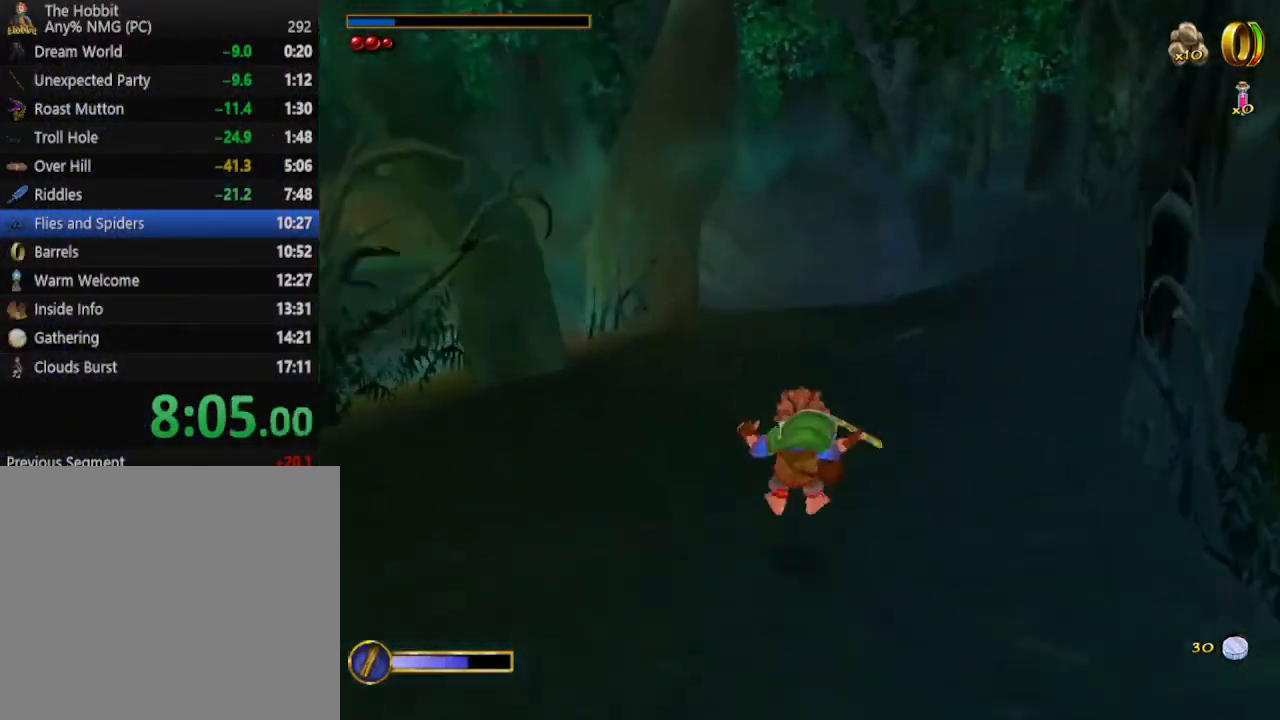
{"keys": ["w"], "mouse": [], "events": [[133, "shift", "down"], [133, "space", "down"], [300, "shift", "up"], [300, "space", "up"]]}
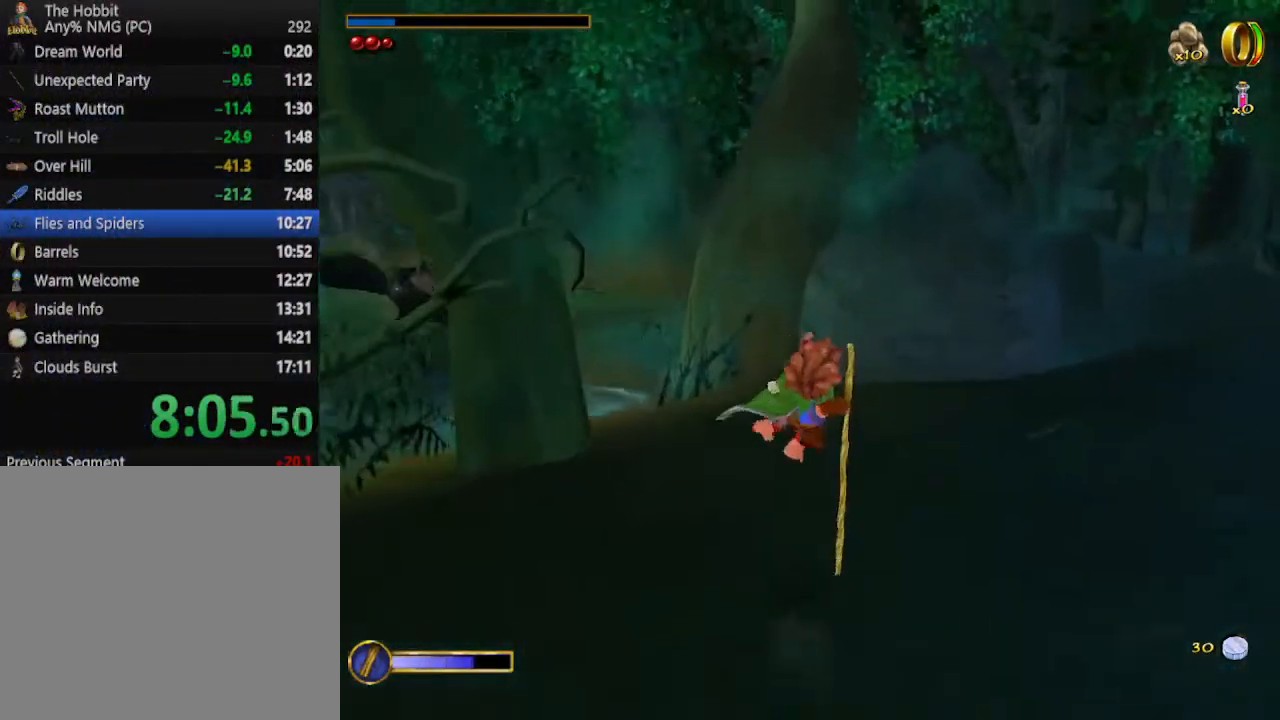
{"keys": ["w"], "mouse": [], "events": []}
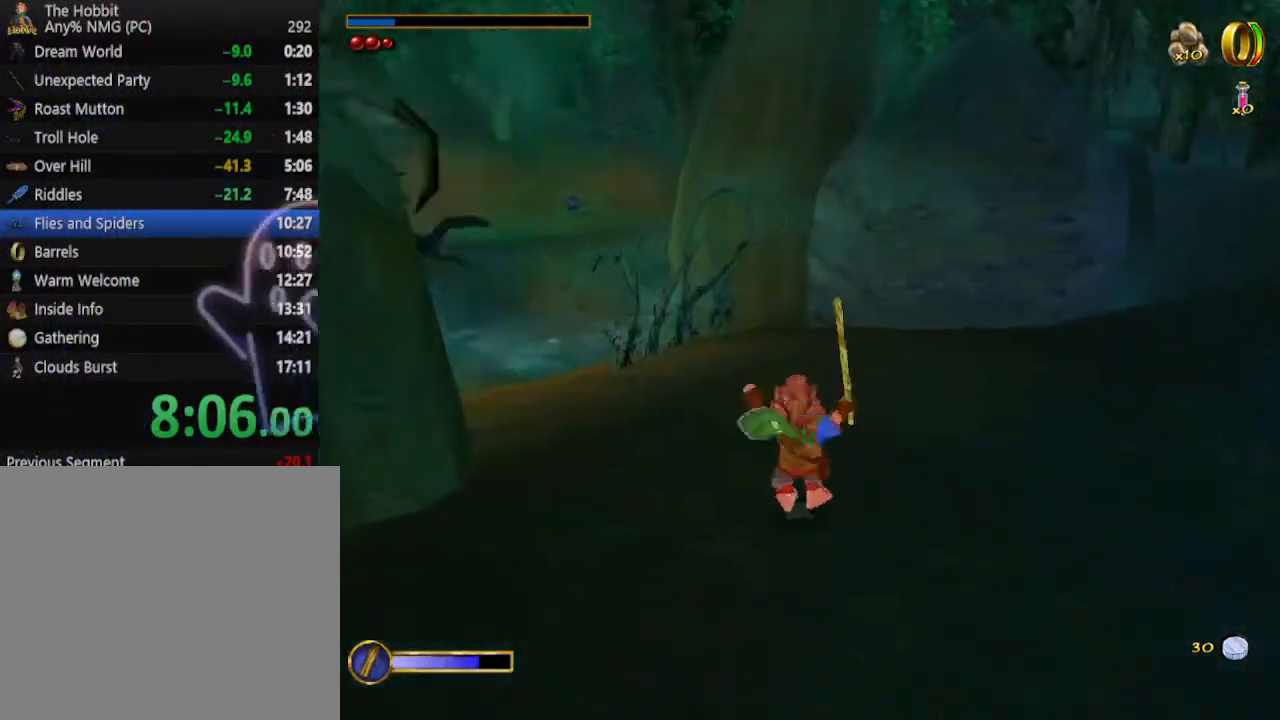
{"keys": ["a", "s"], "mouse": [], "events": [[33, "shift", "down"], [33, "space", "down"], [133, "w", "up"], [167, "shift", "up"], [167, "space", "up"], [300, "a", "down"], [467, "s", "down"]]}
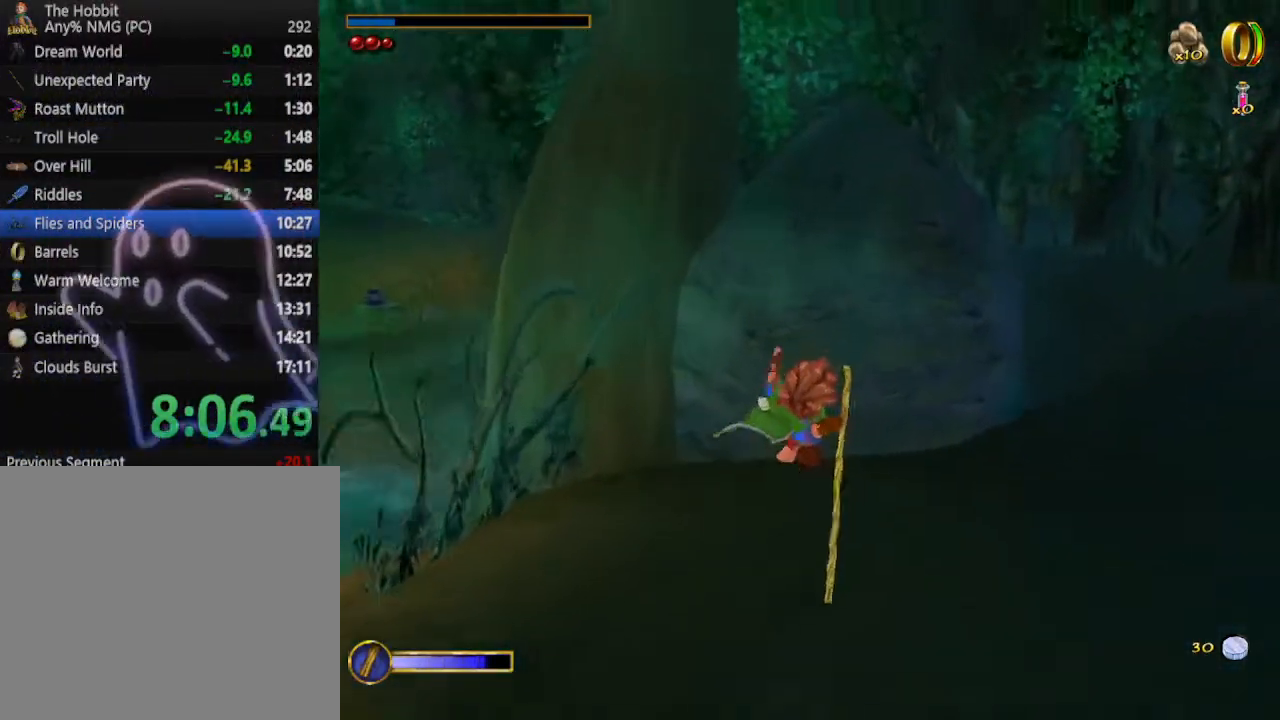
{"keys": ["a", "s"], "mouse": [], "events": []}
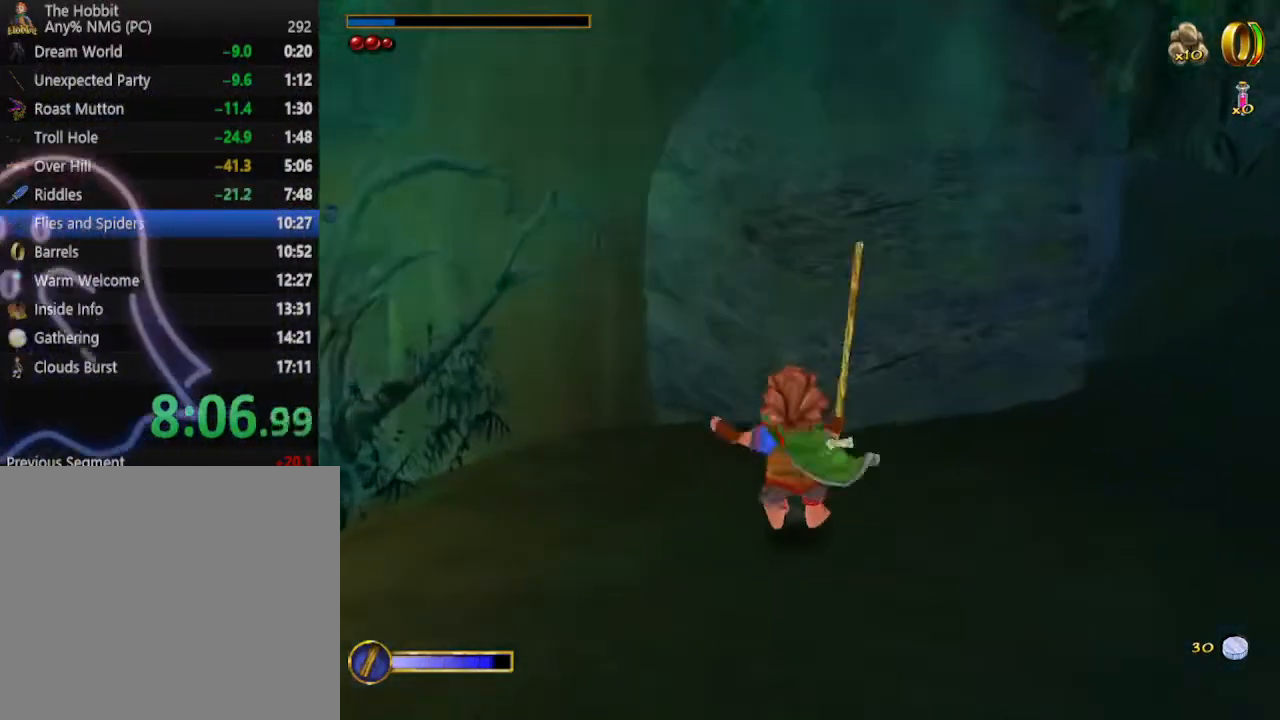
{"keys": [], "mouse": [], "events": [[267, "s", "up"], [500, "a", "up"]]}
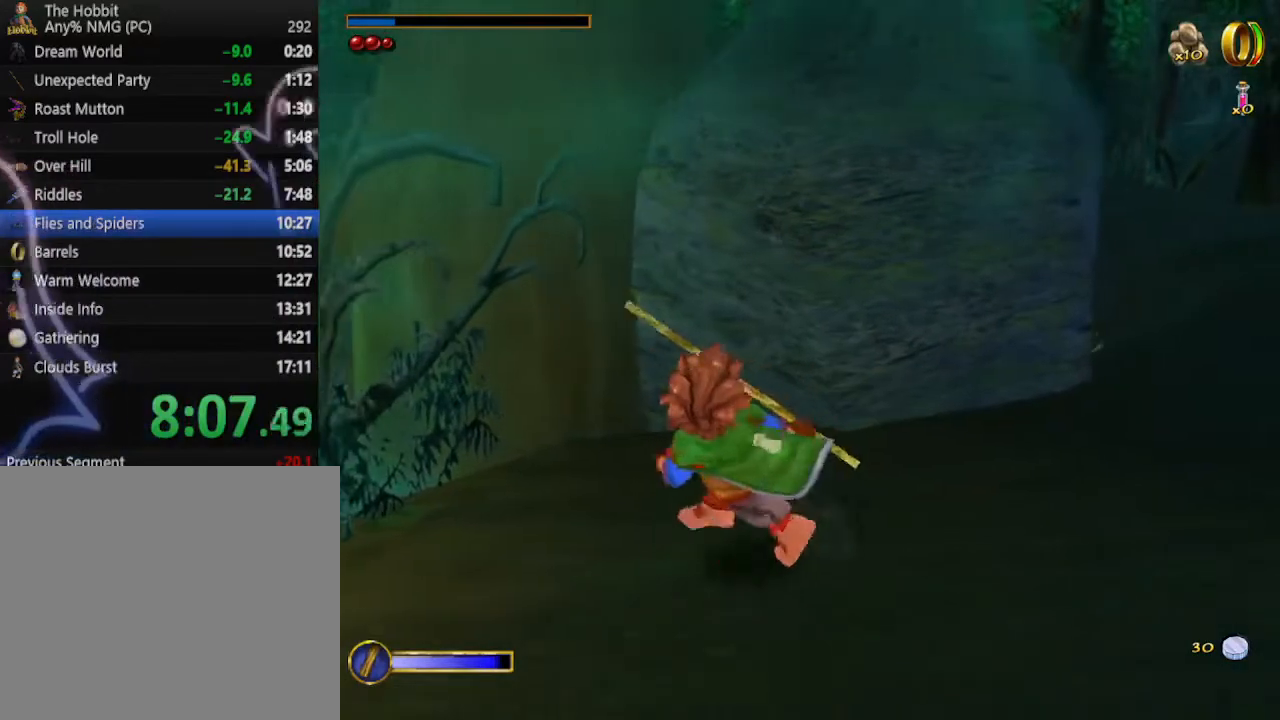
{"keys": [], "mouse": [], "events": [[267, "w", "down"], [400, "w", "up"]]}
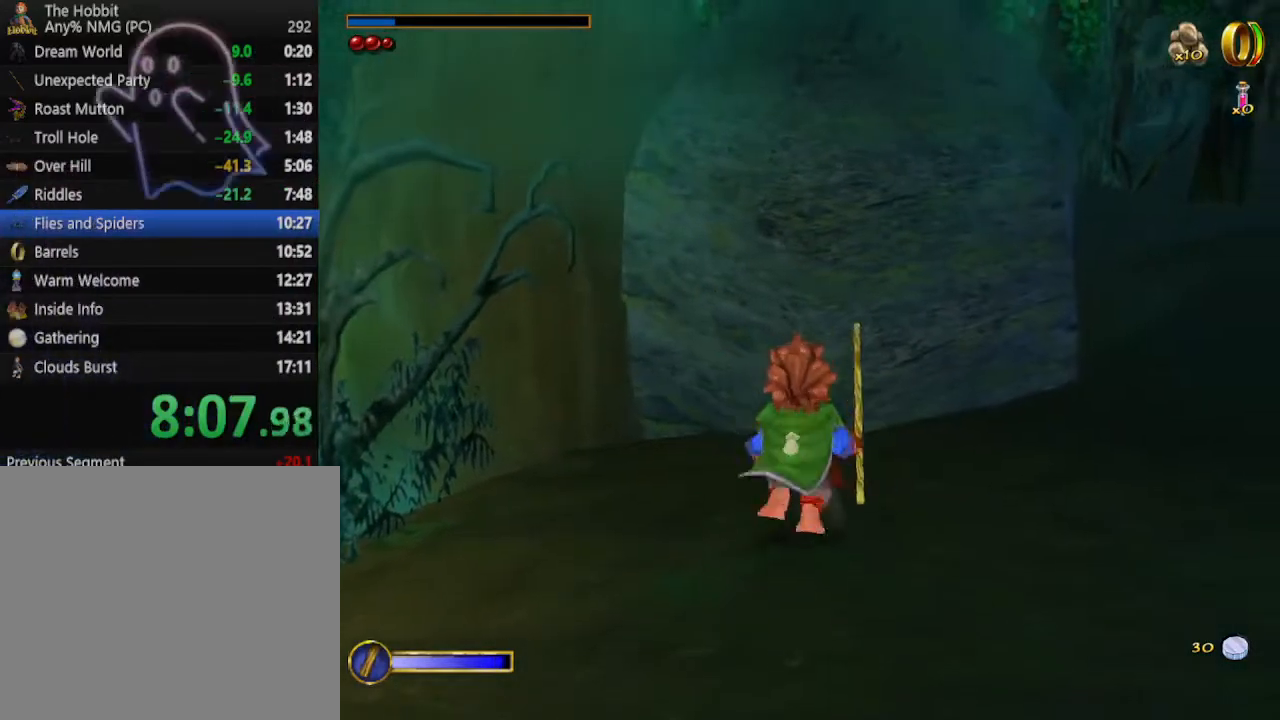
{"keys": ["shift", "space", "w"], "mouse": [], "events": [[133, "shift", "down"], [367, "w", "down"], [467, "space", "down"]]}
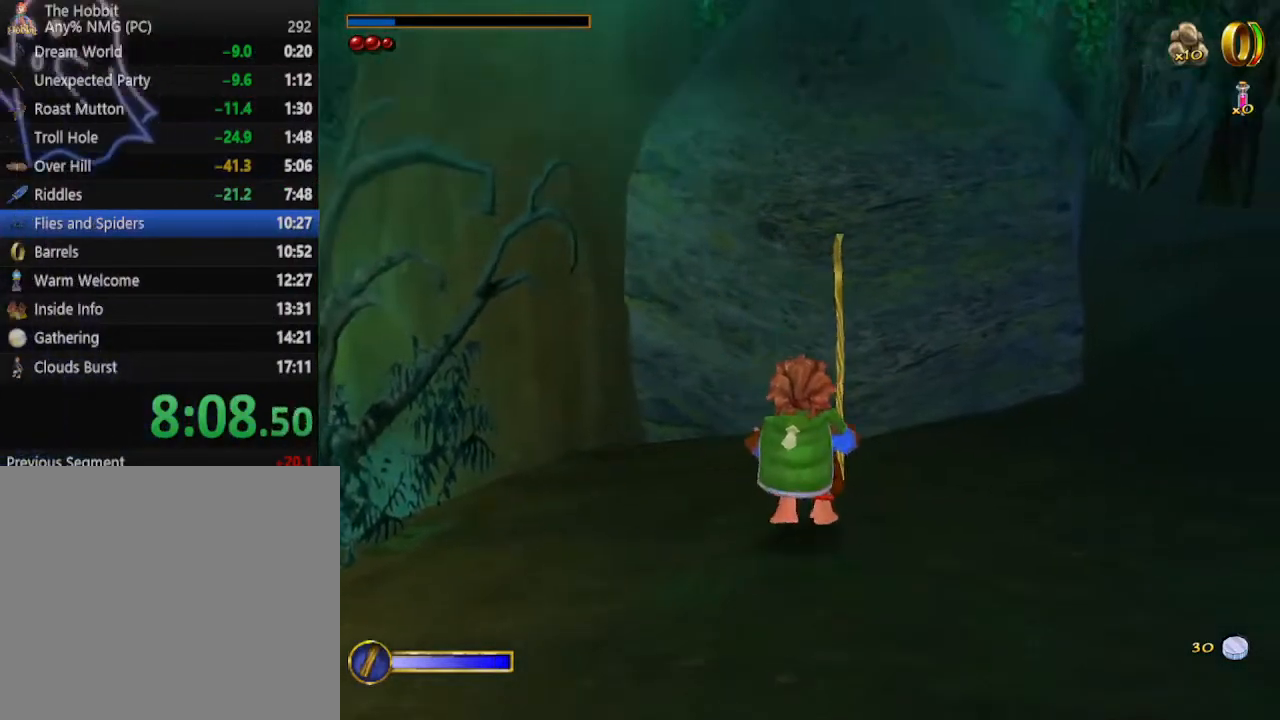
{"keys": ["d", "w"], "mouse": [], "events": [[100, "space", "up"], [200, "shift", "up"], [300, "d", "down"]]}
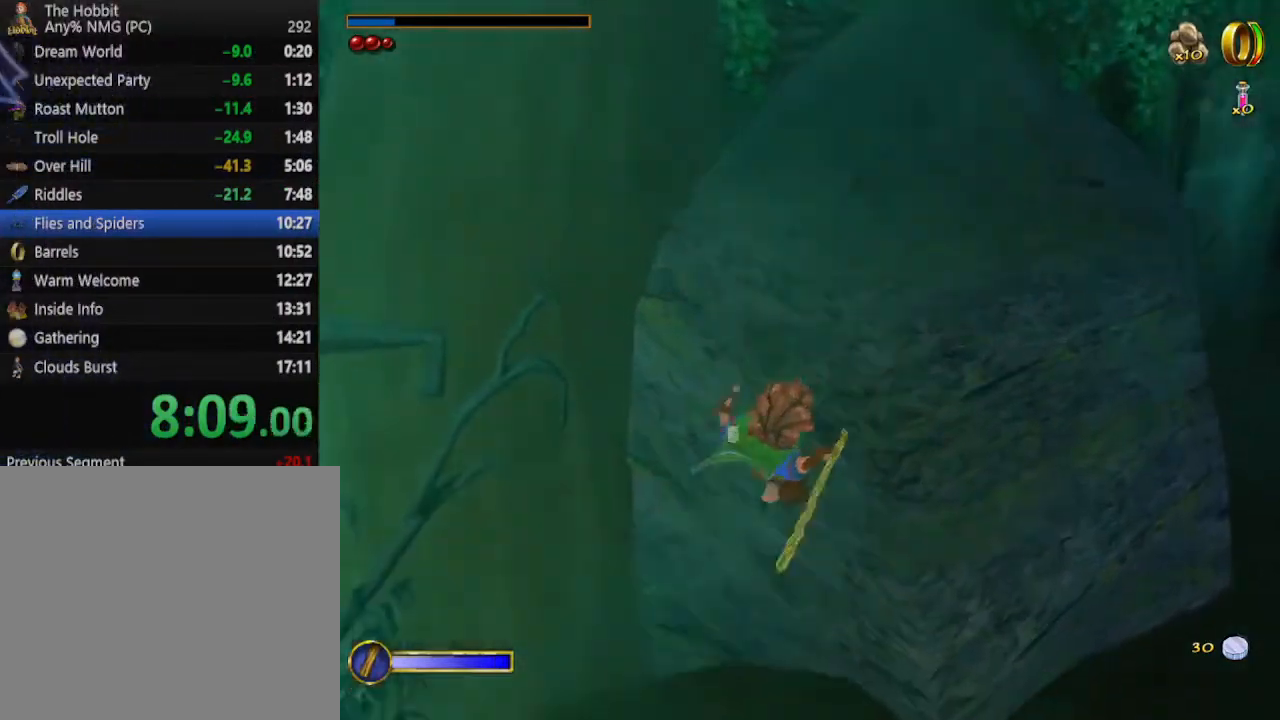
{"keys": ["s"], "mouse": [], "events": [[33, "w", "up"], [133, "d", "up"], [167, "s", "down"]]}
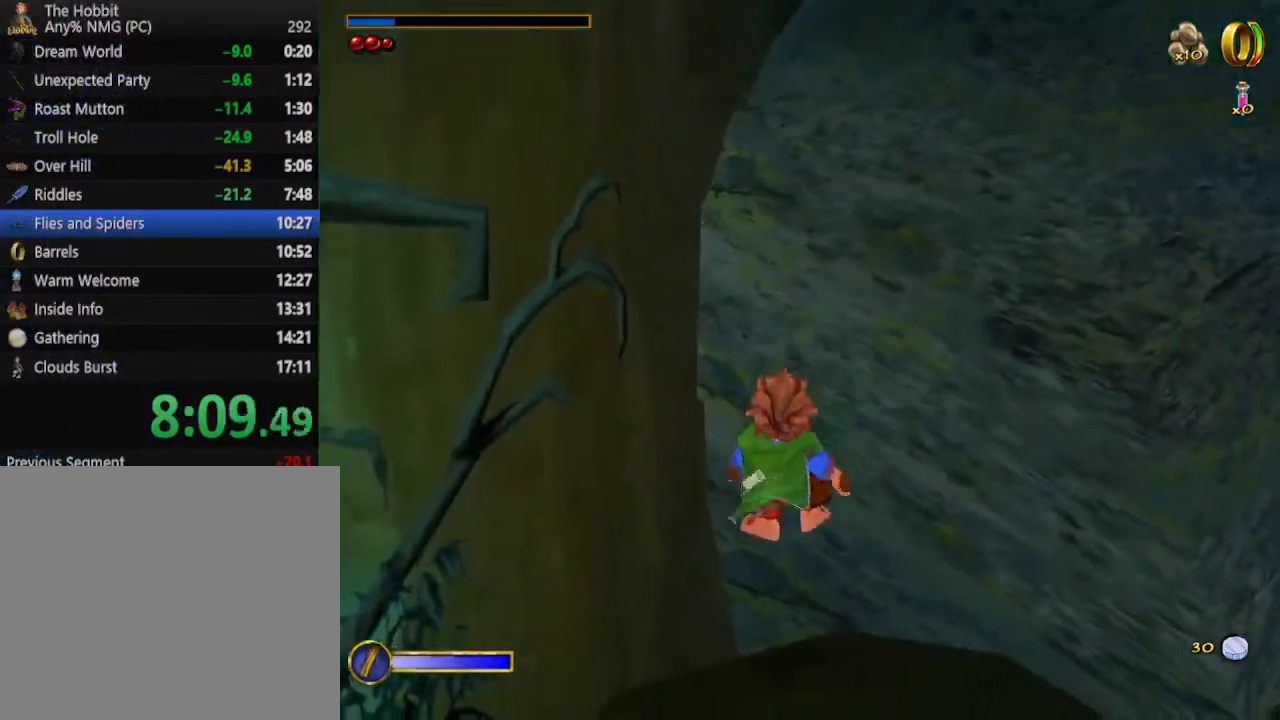
{"keys": ["s"], "mouse": [], "events": [[67, "space", "down"], [133, "space", "up"], [233, "space", "down"], [333, "space", "up"], [367, "space", "down"], [467, "space", "up"]]}
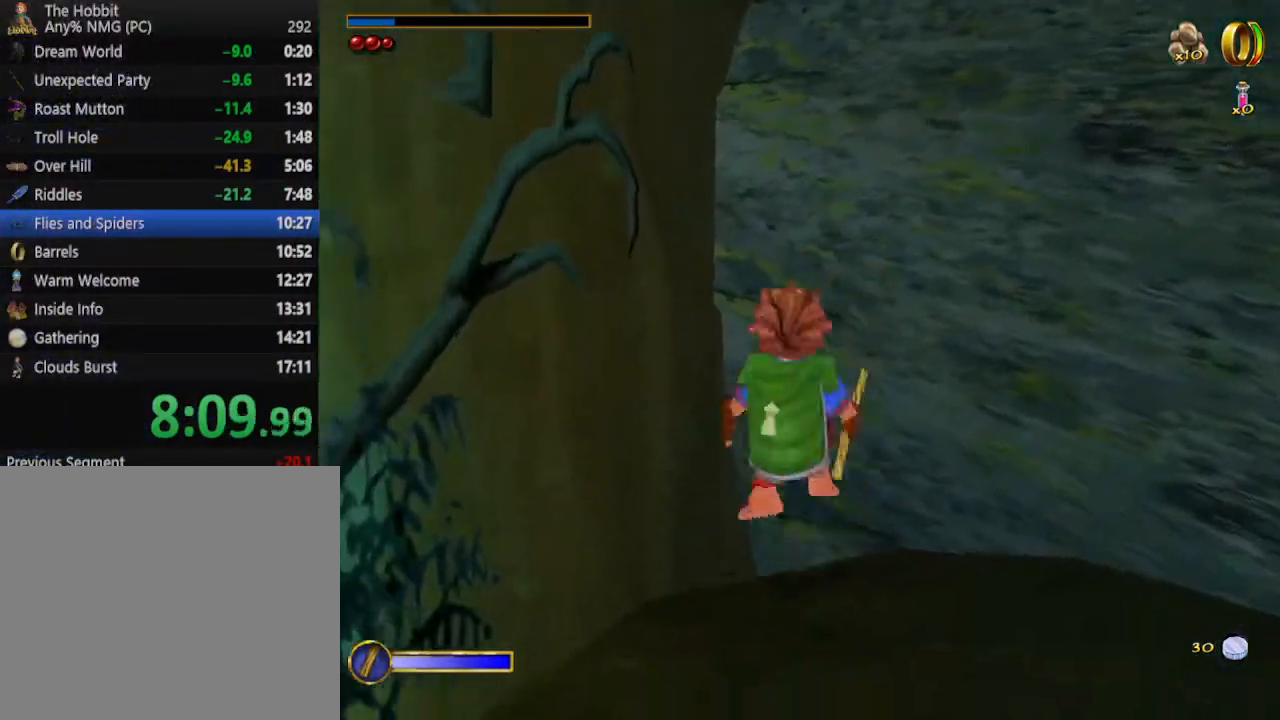
{"keys": ["d", "s", "space"], "mouse": [], "events": [[67, "space", "down"], [167, "space", "up"], [200, "d", "down"], [500, "space", "down"]]}
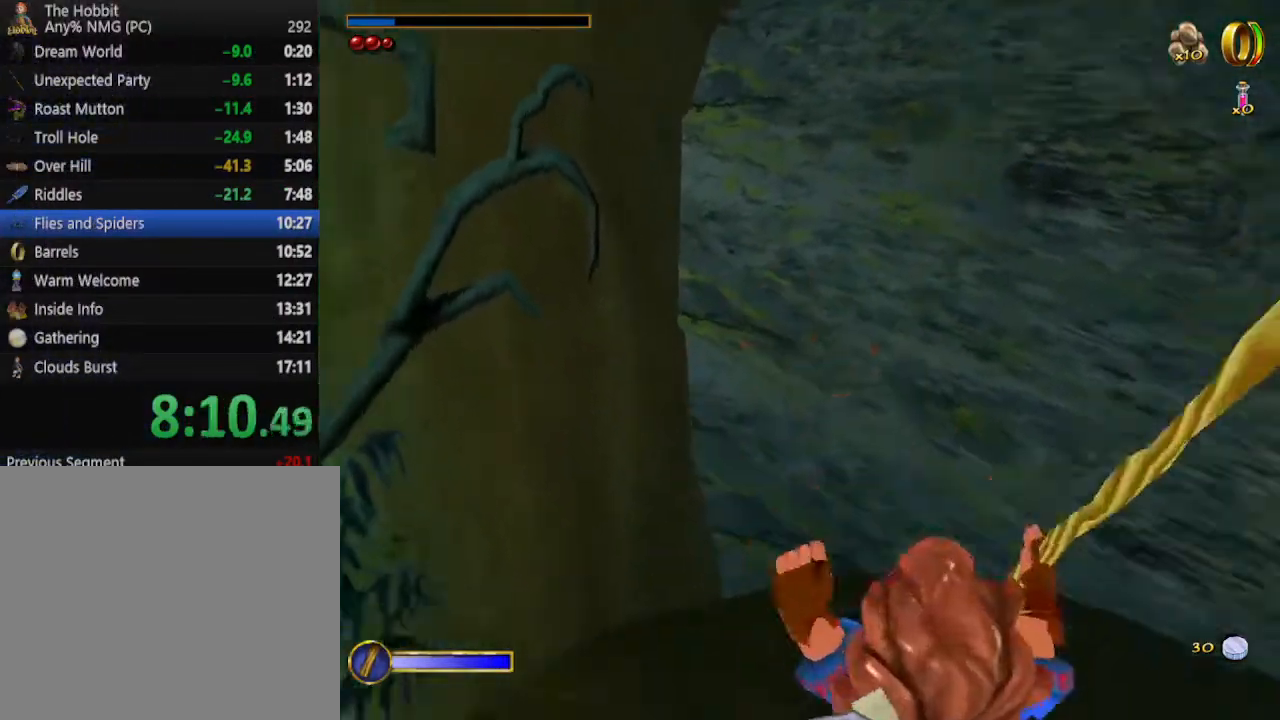
{"keys": ["s"], "mouse": [], "events": [[133, "space", "up"], [267, "d", "up"], [400, "f", "down"], [500, "f", "up"]]}
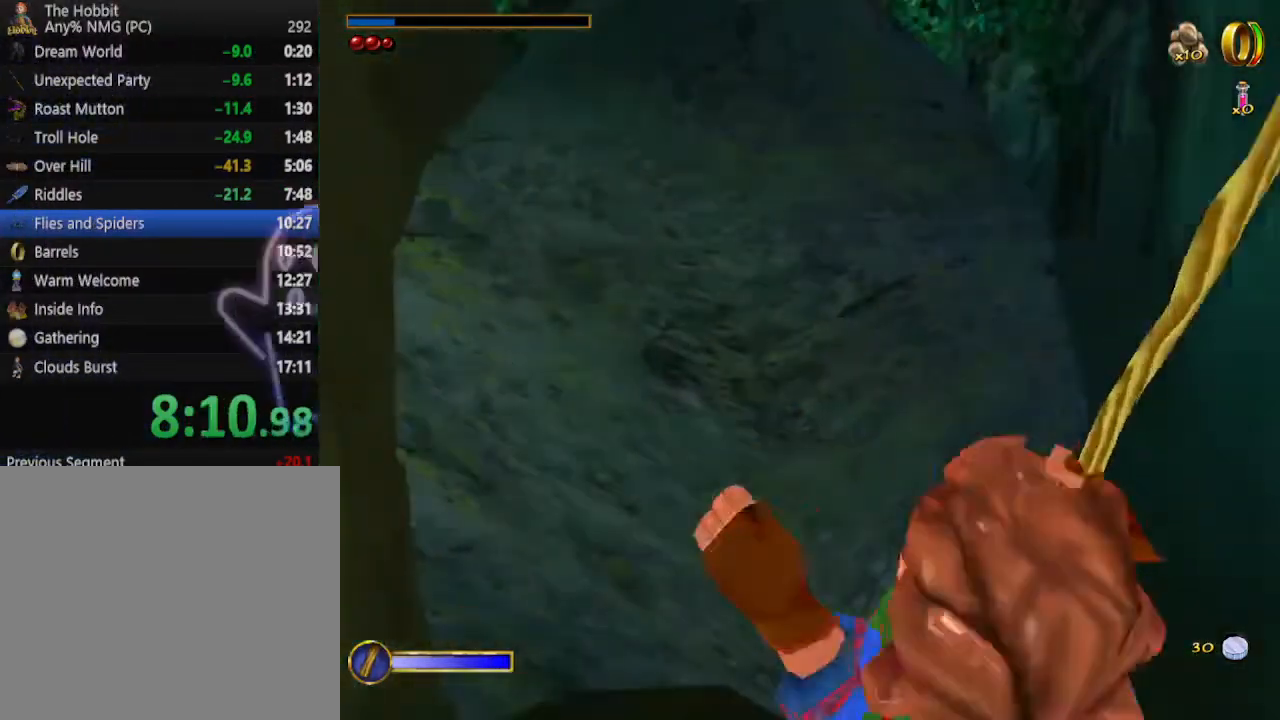
{"keys": [], "mouse": [], "events": [[133, "a", "down"], [333, "s", "up"], [467, "a", "up"]]}
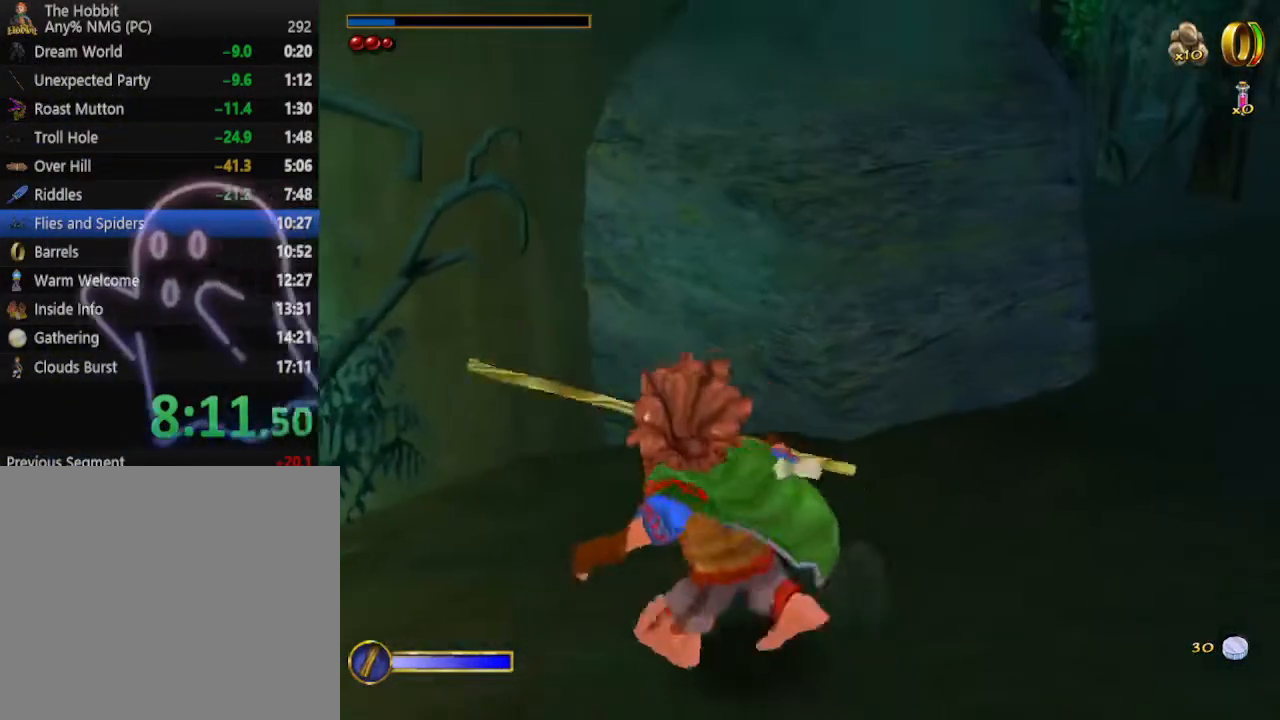
{"keys": ["shift", "space", "w"], "mouse": [], "events": [[100, "w", "down"], [200, "shift", "down"], [400, "space", "down"]]}
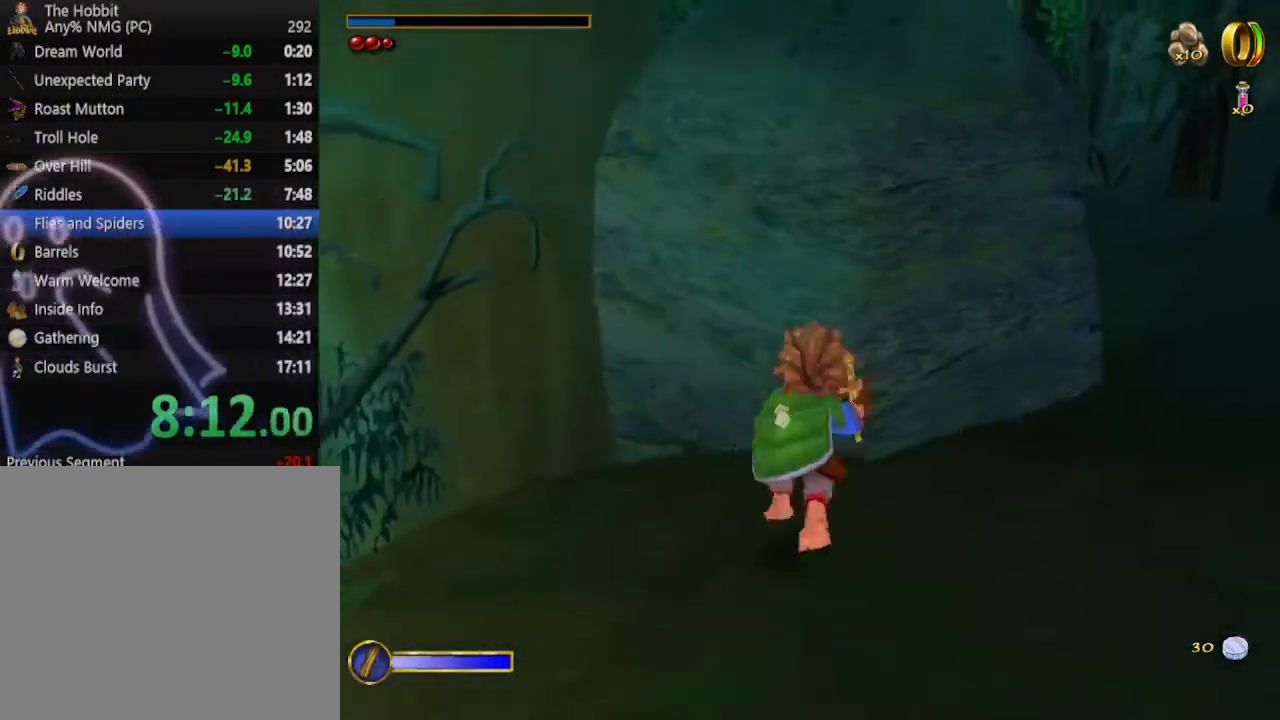
{"keys": [], "mouse": [], "events": [[33, "space", "up"], [133, "d", "down"], [233, "shift", "up"], [467, "w", "up"], [500, "d", "up"]]}
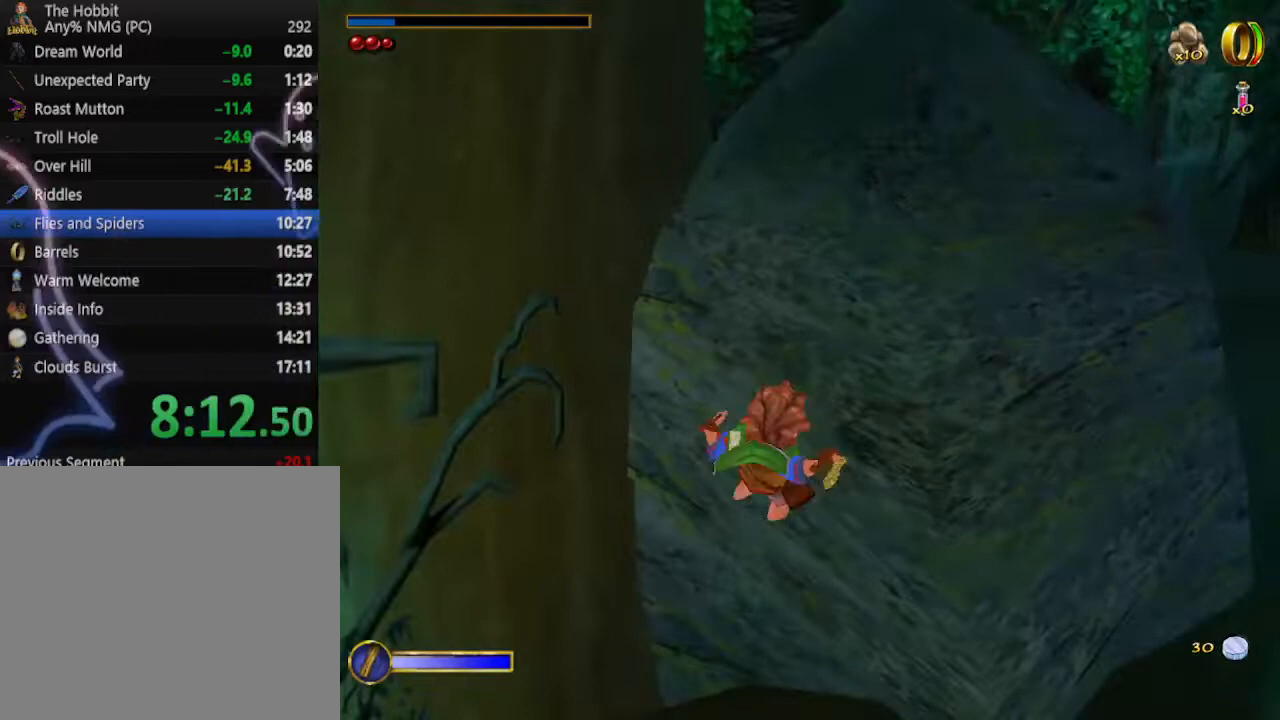
{"keys": ["s"], "mouse": [], "events": [[67, "s", "down"], [333, "space", "down"], [433, "space", "up"]]}
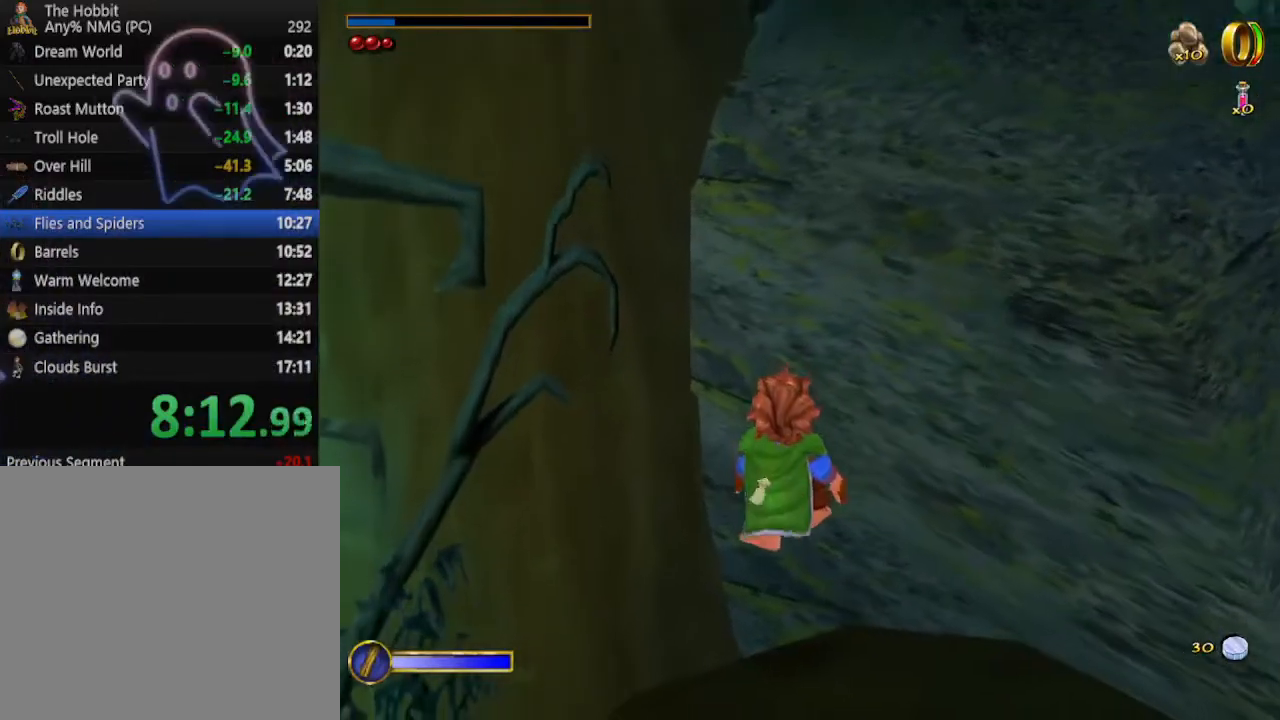
{"keys": ["s"], "mouse": [], "events": [[33, "space", "down"], [100, "space", "up"], [167, "space", "down"], [267, "space", "up"], [333, "space", "down"], [433, "space", "up"]]}
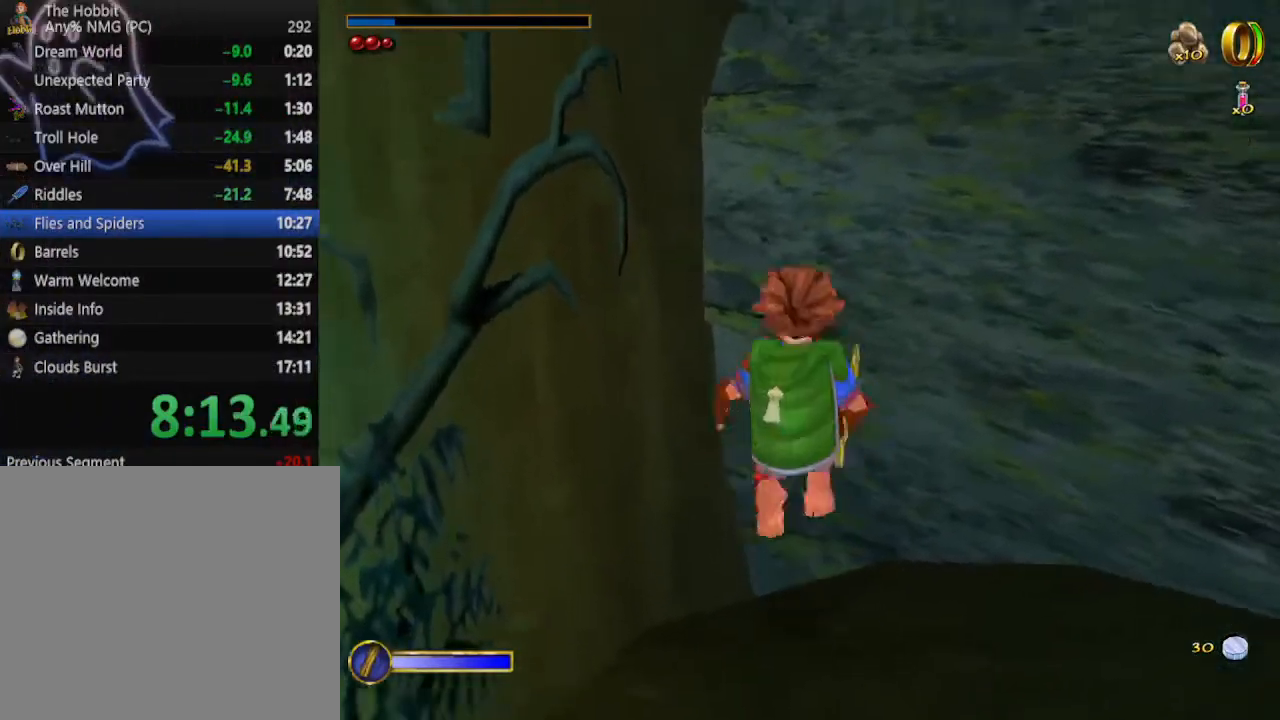
{"keys": ["d", "s", "space"], "mouse": [], "events": [[33, "space", "down"], [167, "space", "up"], [233, "d", "down"], [500, "space", "down"]]}
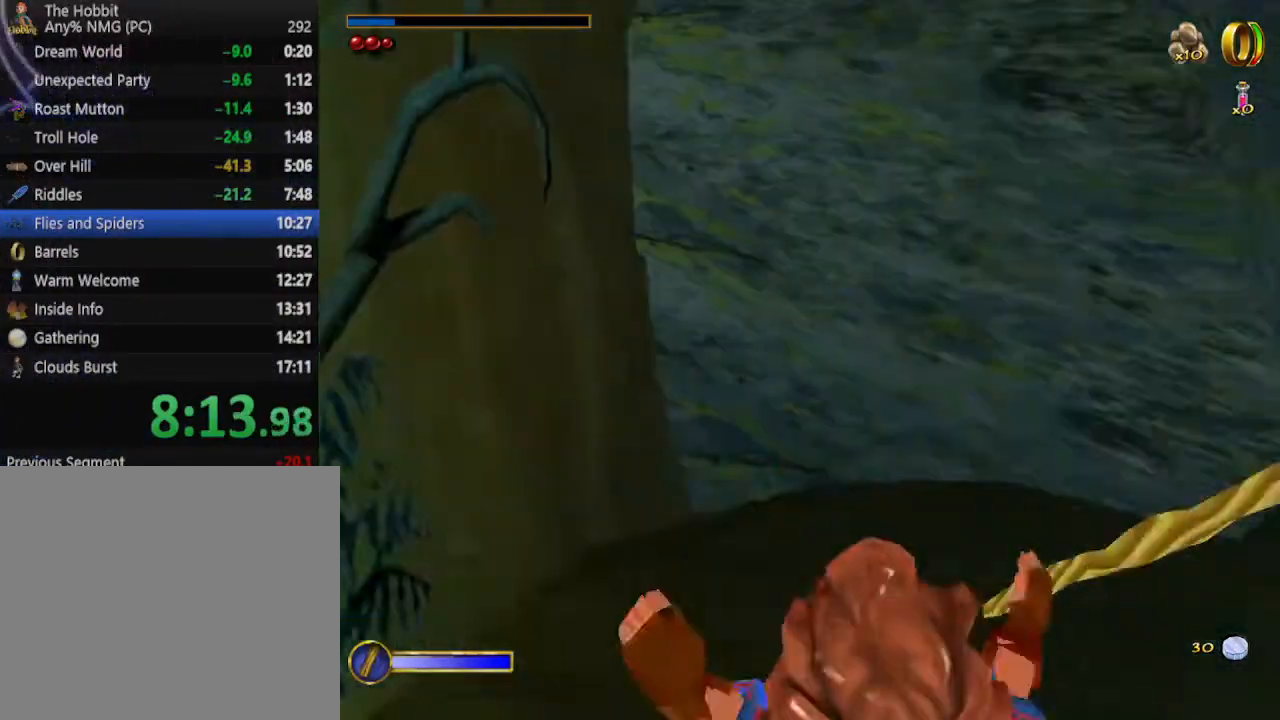
{"keys": ["s"], "mouse": [], "events": [[100, "space", "up"], [200, "d", "up"], [433, "f", "down"], [467, "f", "up"]]}
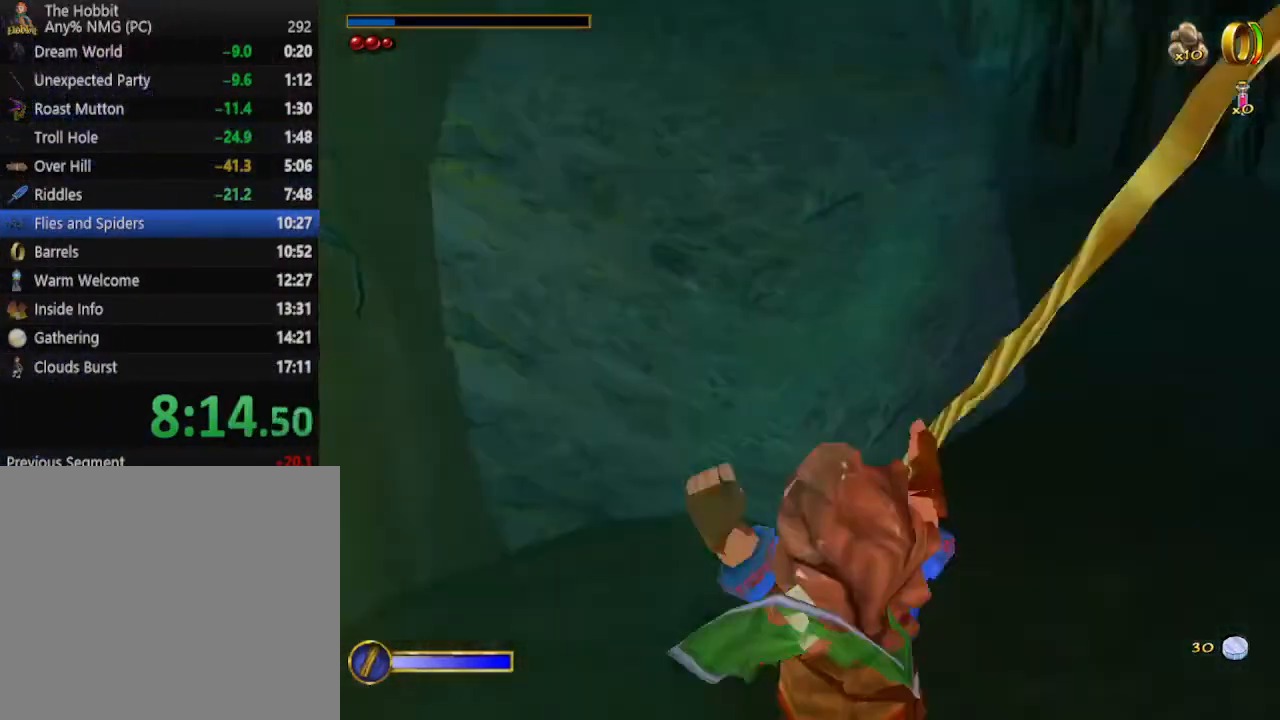
{"keys": ["w"], "mouse": [], "events": [[33, "a", "down"], [67, "s", "up"], [167, "a", "up"], [267, "w", "down"]]}
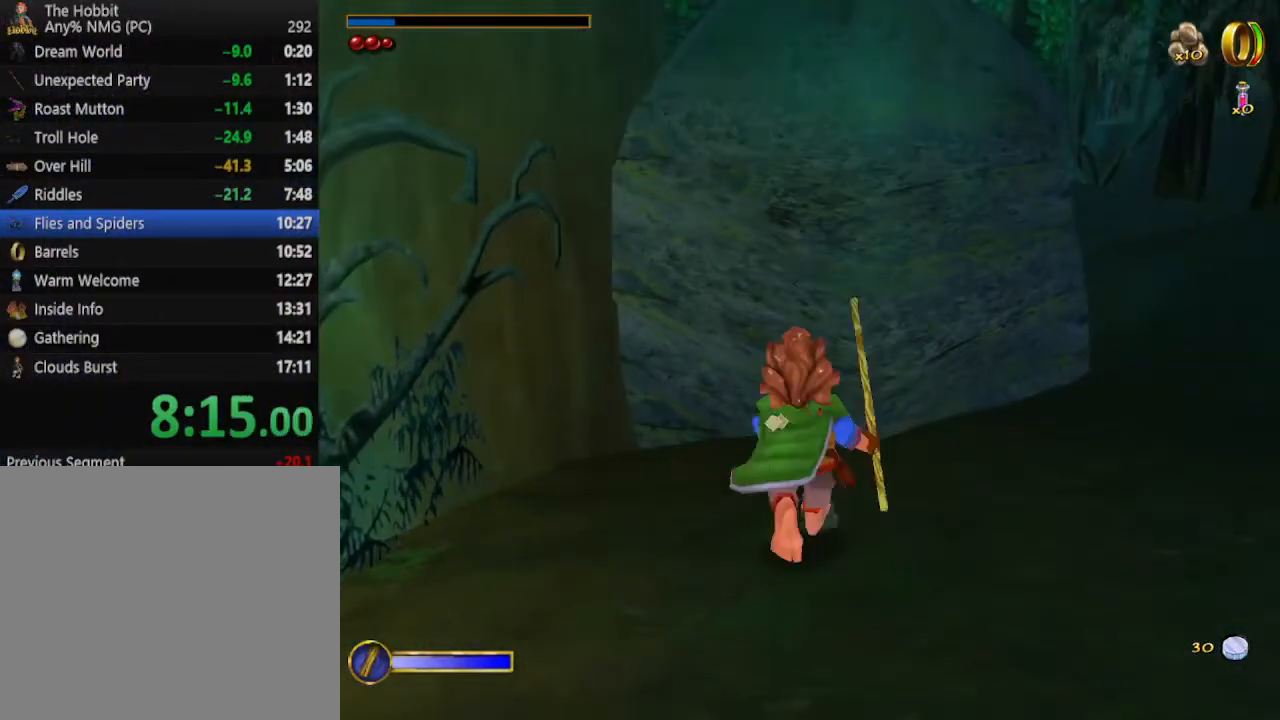
{"keys": ["w"], "mouse": [], "events": [[267, "mouse_right", "down"], [333, "mouse_left", "down"], [467, "mouse_left", "up"], [500, "mouse_right", "up"]]}
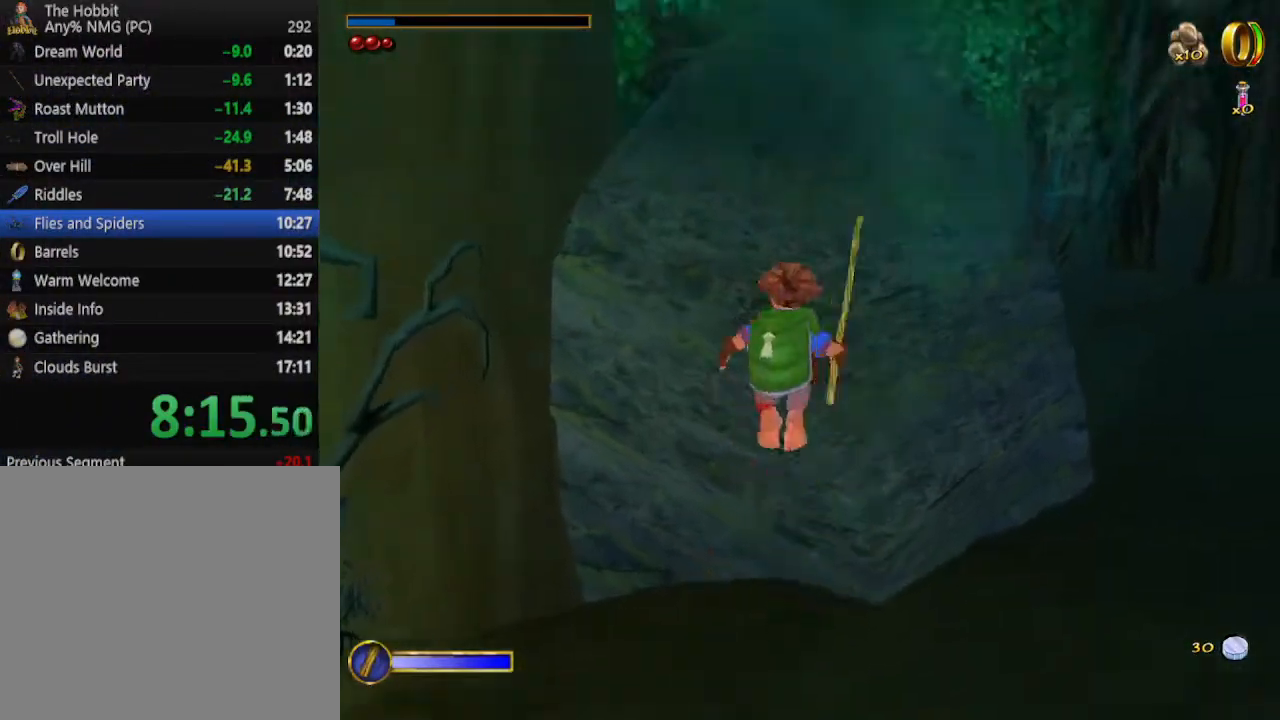
{"keys": ["s"], "mouse": [], "events": [[200, "d", "down"], [300, "w", "up"], [333, "d", "up"], [433, "s", "down"]]}
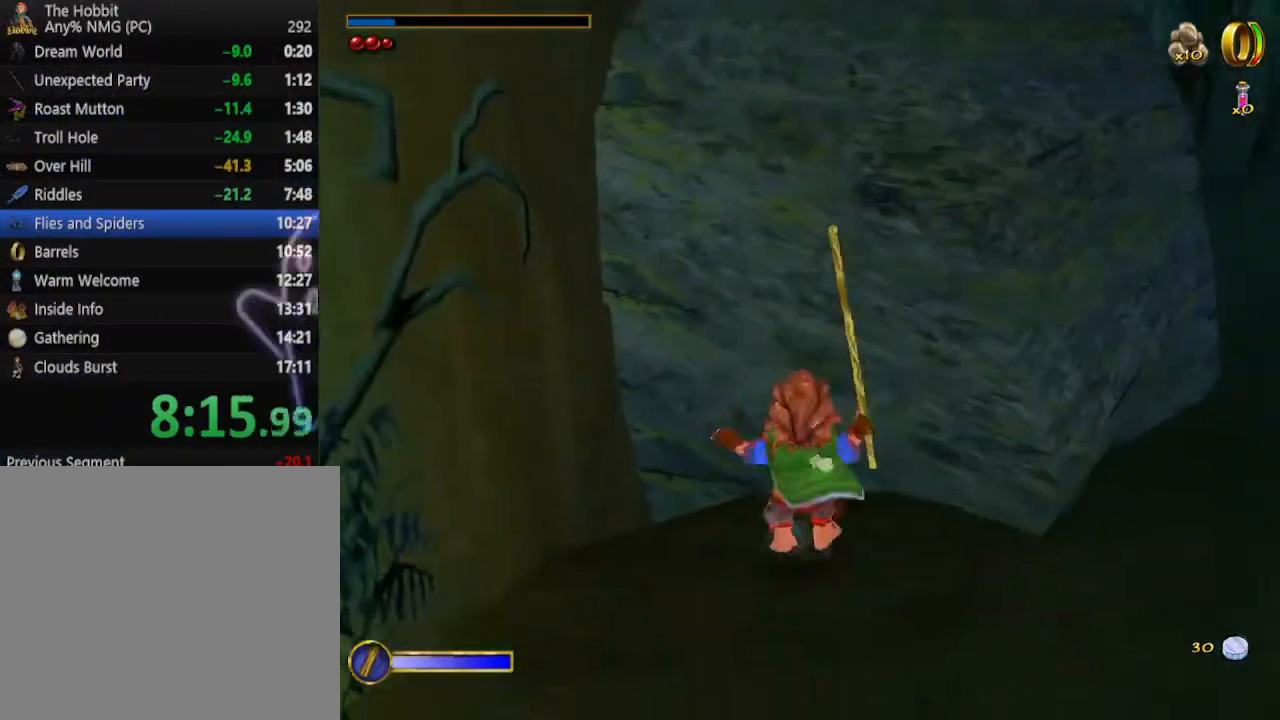
{"keys": ["d", "s"], "mouse": [], "events": [[33, "space", "down"], [200, "space", "up"], [333, "d", "down"]]}
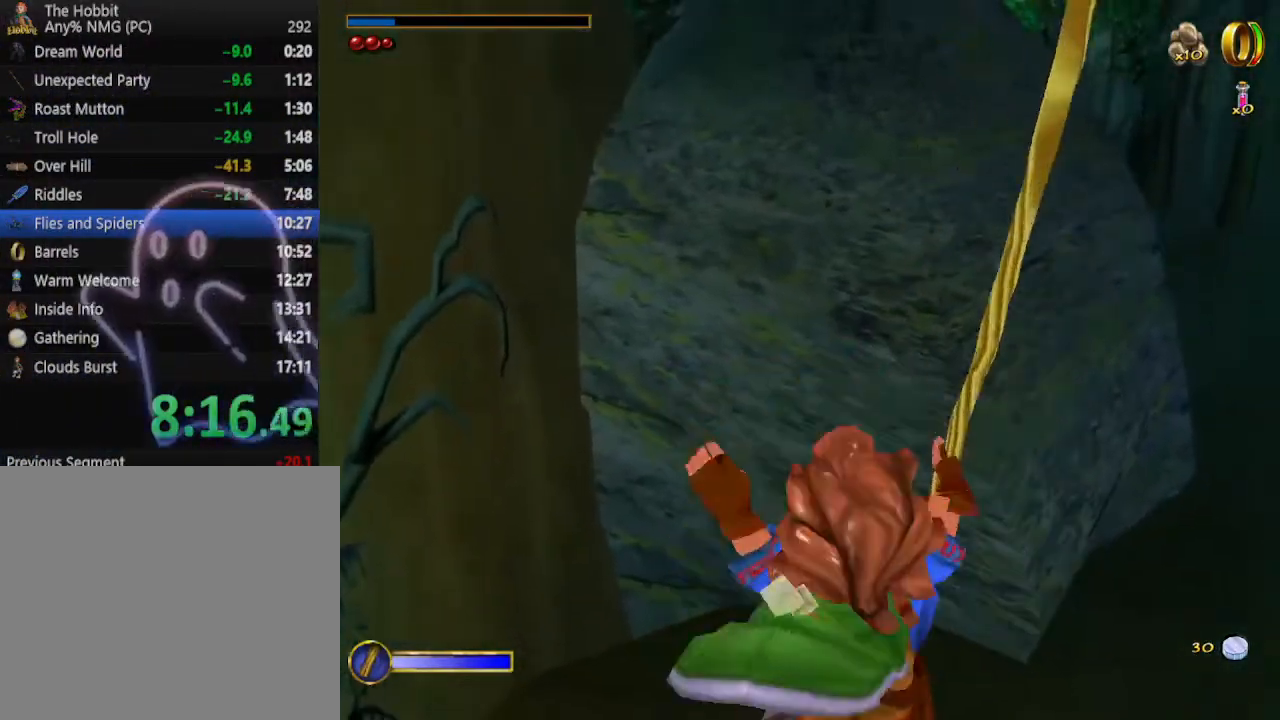
{"keys": ["s"], "mouse": [], "events": [[133, "d", "up"], [233, "space", "down"], [367, "space", "up"]]}
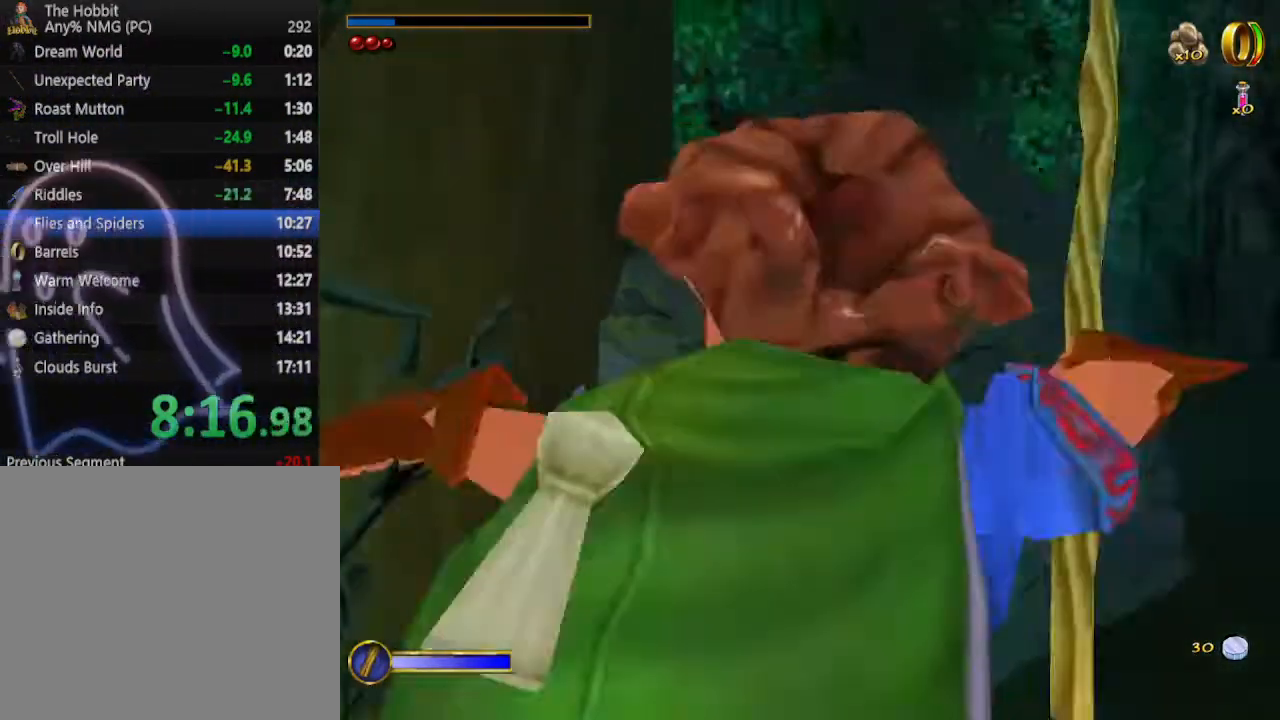
{"keys": ["w"], "mouse": [], "events": [[133, "d", "down"], [200, "s", "up"], [300, "d", "up"], [333, "w", "down"]]}
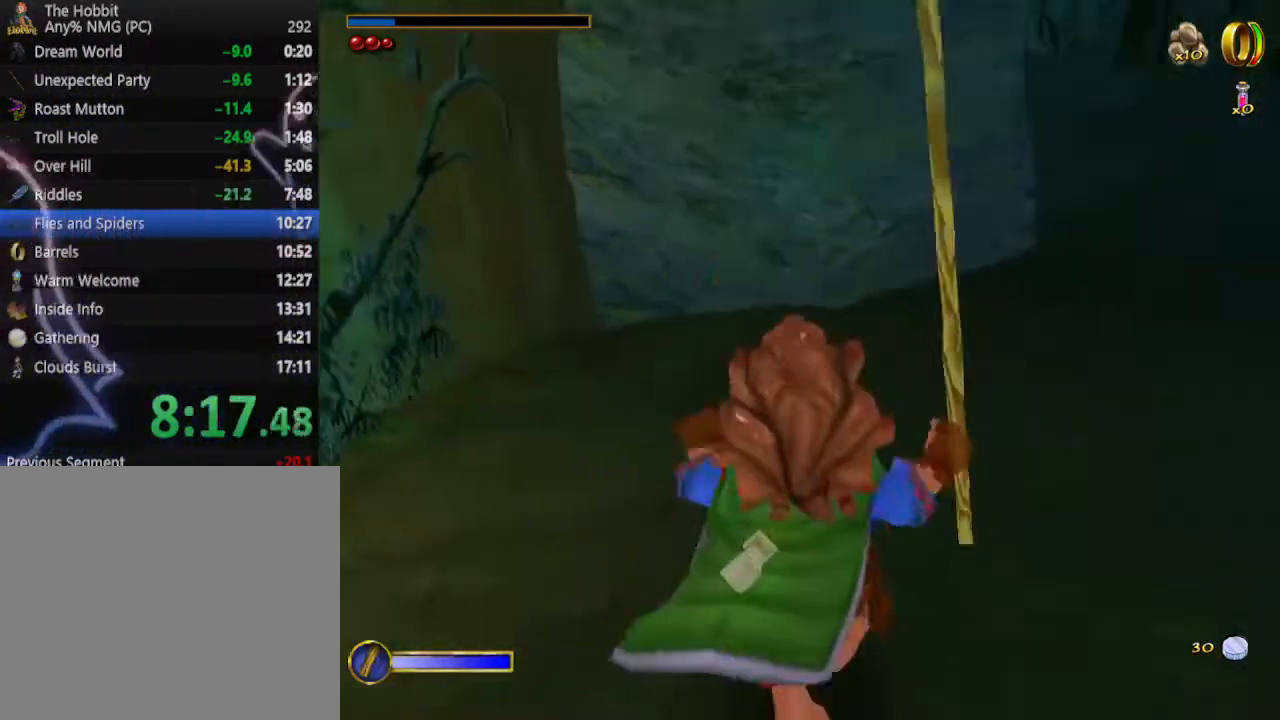
{"keys": ["shift", "space", "w"], "mouse": [], "events": [[433, "shift", "down"], [500, "space", "down"]]}
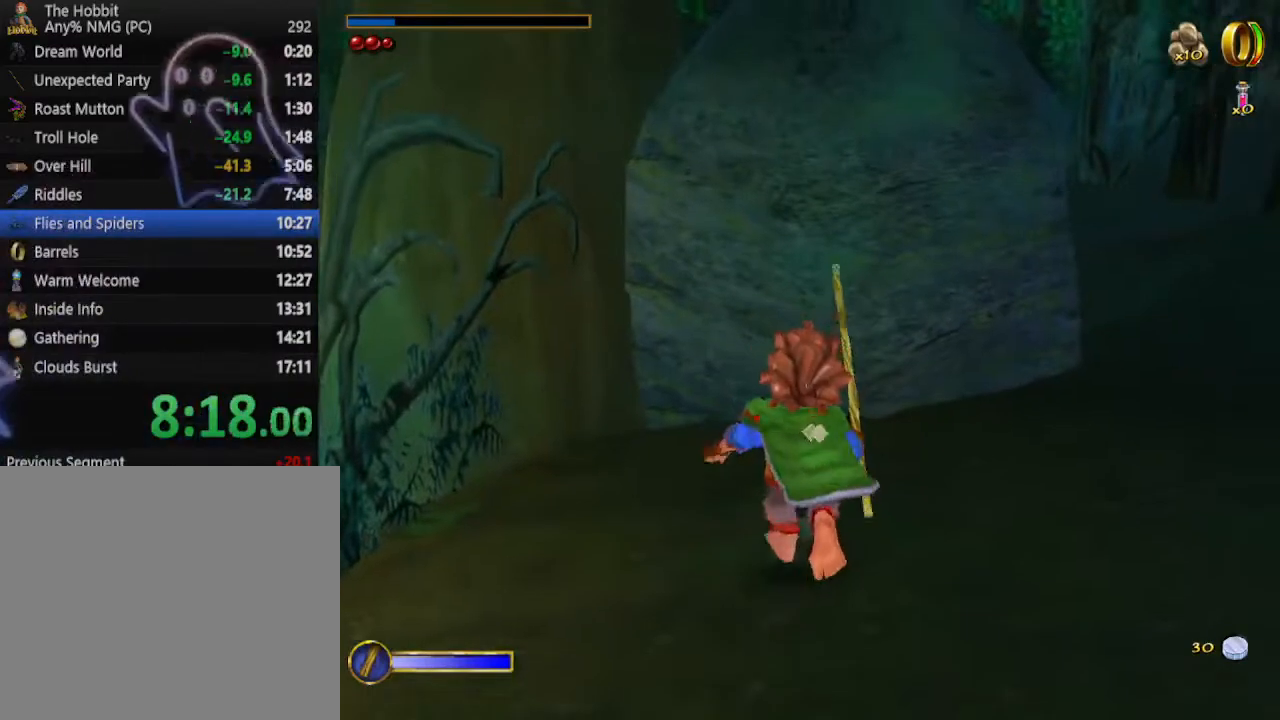
{"keys": ["d", "w"], "mouse": [], "events": [[167, "space", "up"], [267, "shift", "up"], [300, "d", "down"]]}
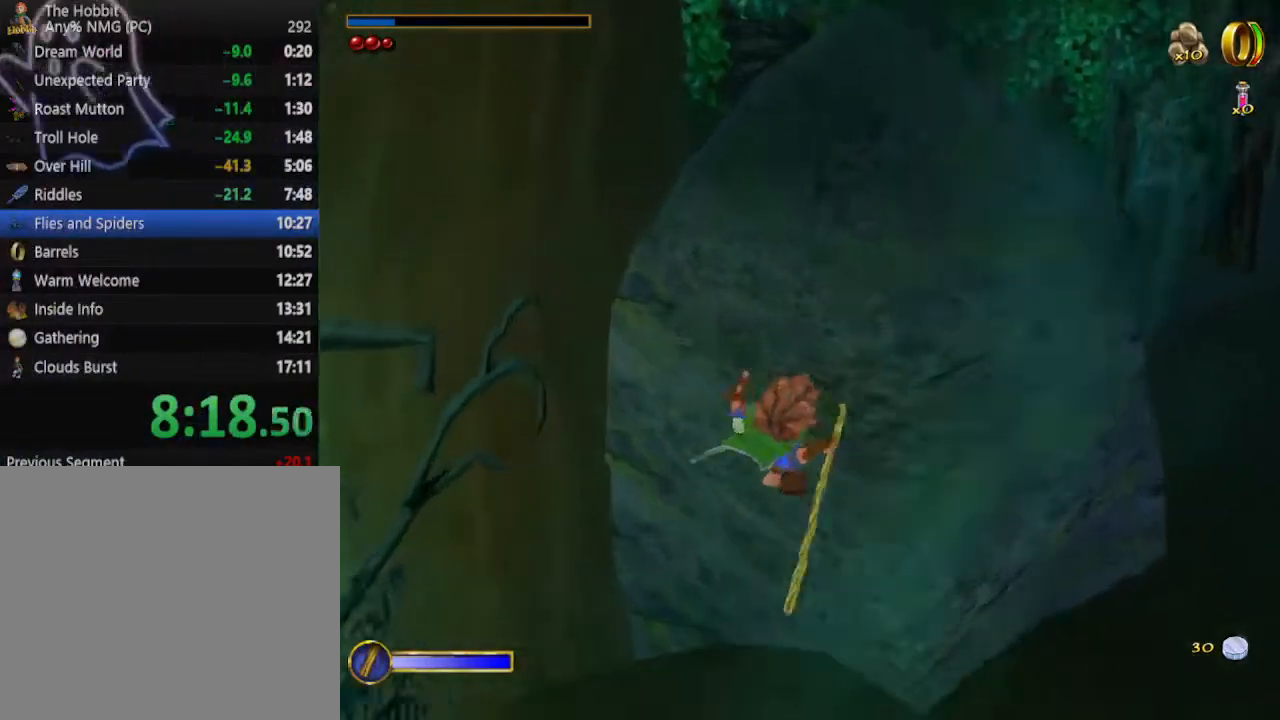
{"keys": ["s"], "mouse": [], "events": [[100, "w", "up"], [133, "d", "up"], [233, "s", "down"]]}